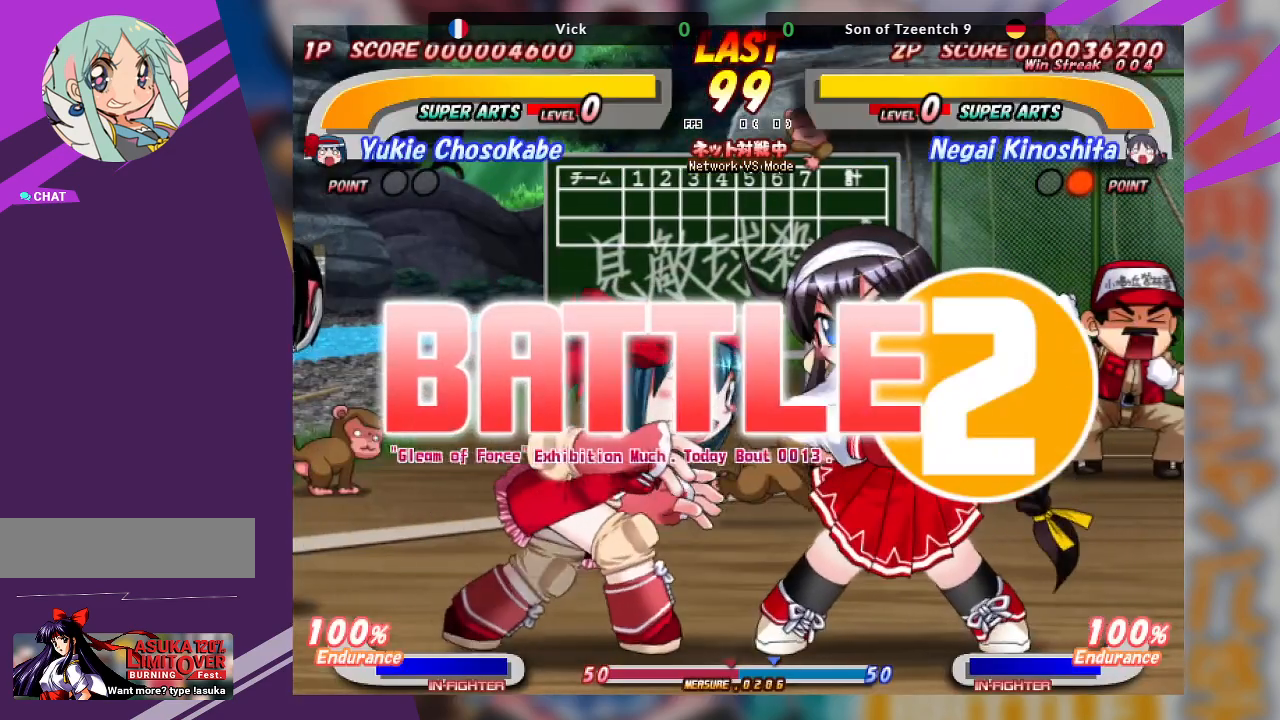
Gameplay with a controller (arcade stick); each line is a JSON object with the inputs held at the frame after it. "events" lists button and stick changes between this image and that frame as [ms after this image, input, new state], when the widget could be followed in between. Not read: L3 R3 other_buttons.
{"buttons": [], "left_stick": "right", "events": [[417, "left_stick", "right"]]}
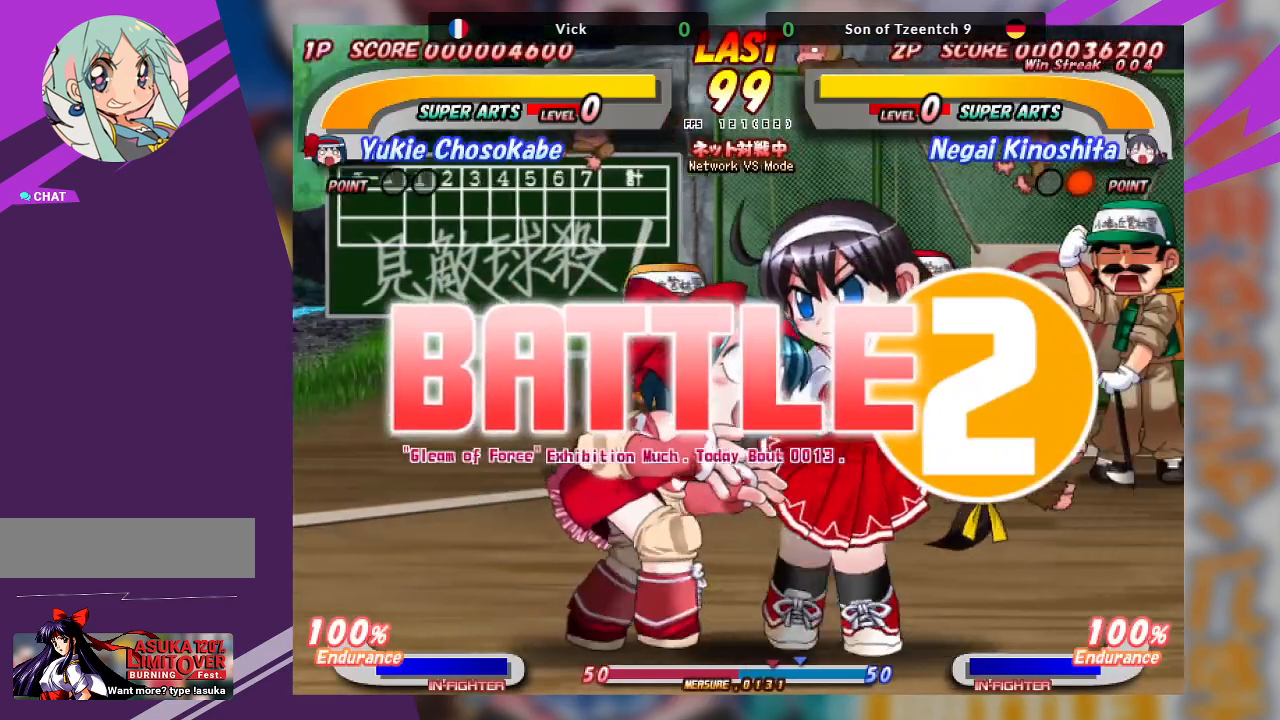
{"buttons": [], "left_stick": "left", "events": [[200, "left_stick", "center"], [267, "left_stick", "left"]]}
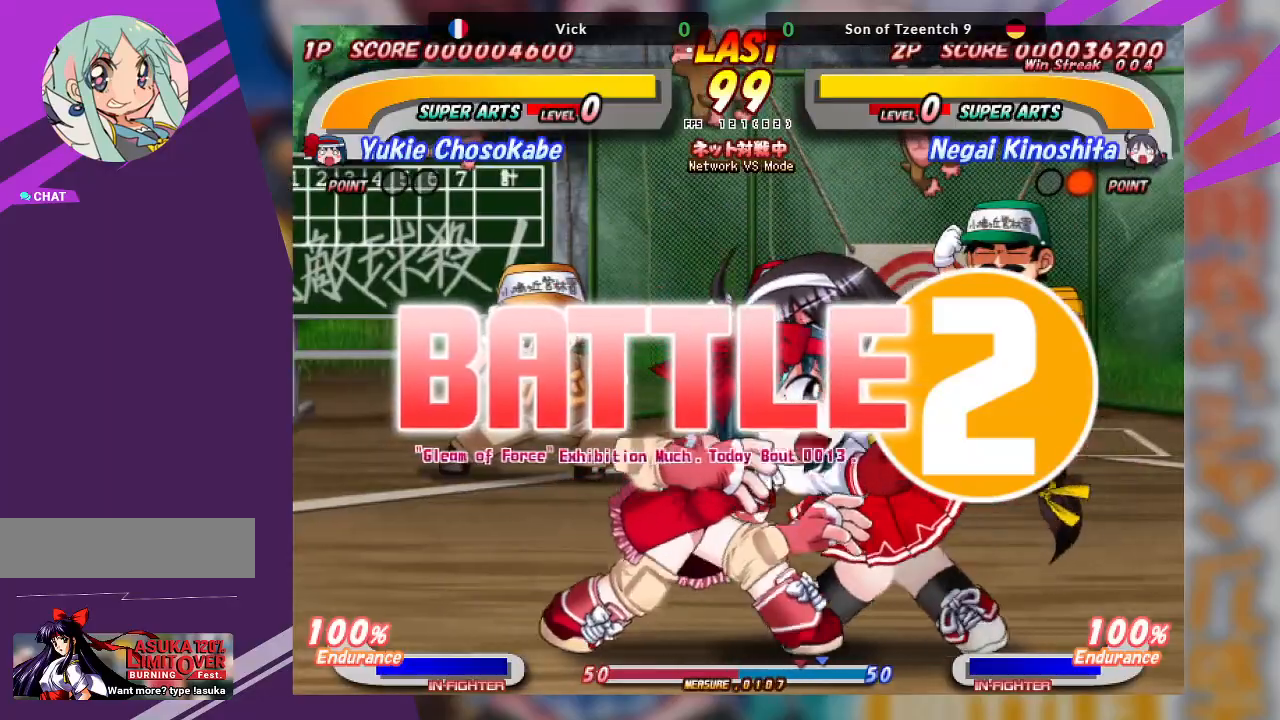
{"buttons": [], "left_stick": "center", "events": [[333, "left_stick", "center"], [450, "left_stick", "left"], [500, "left_stick", "center"]]}
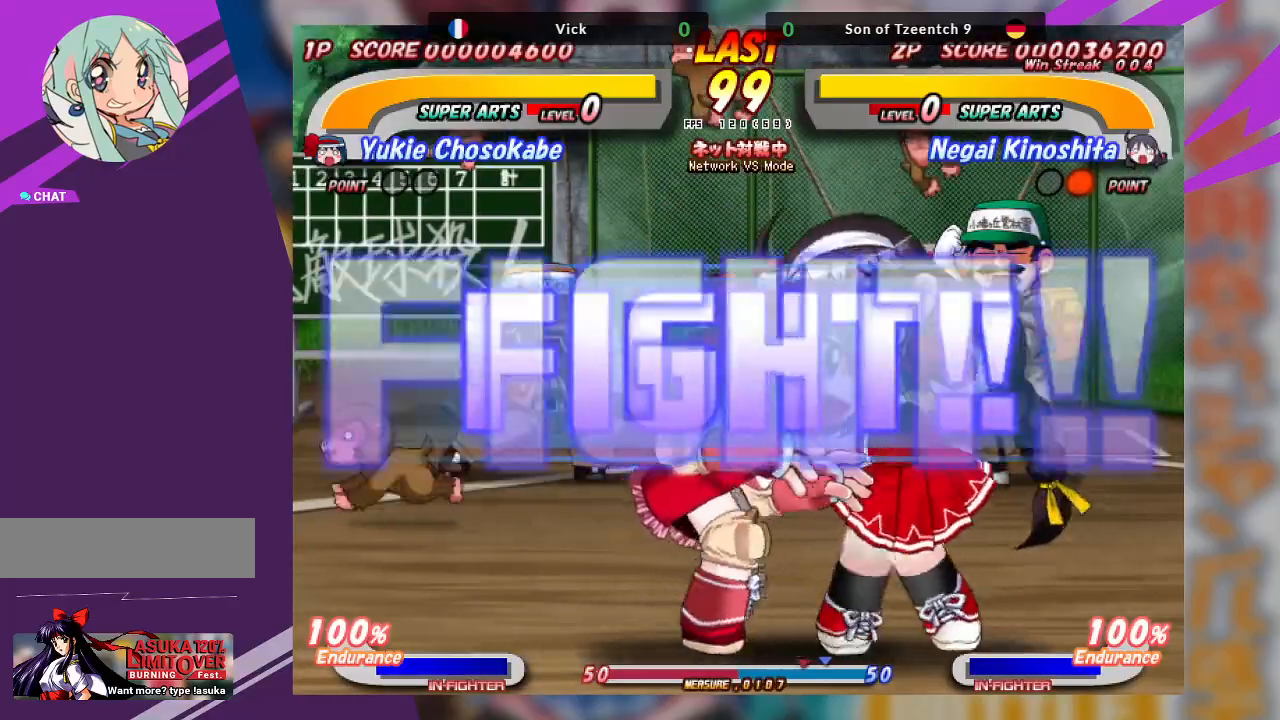
{"buttons": [], "left_stick": "left", "events": [[83, "left_stick", "left"]]}
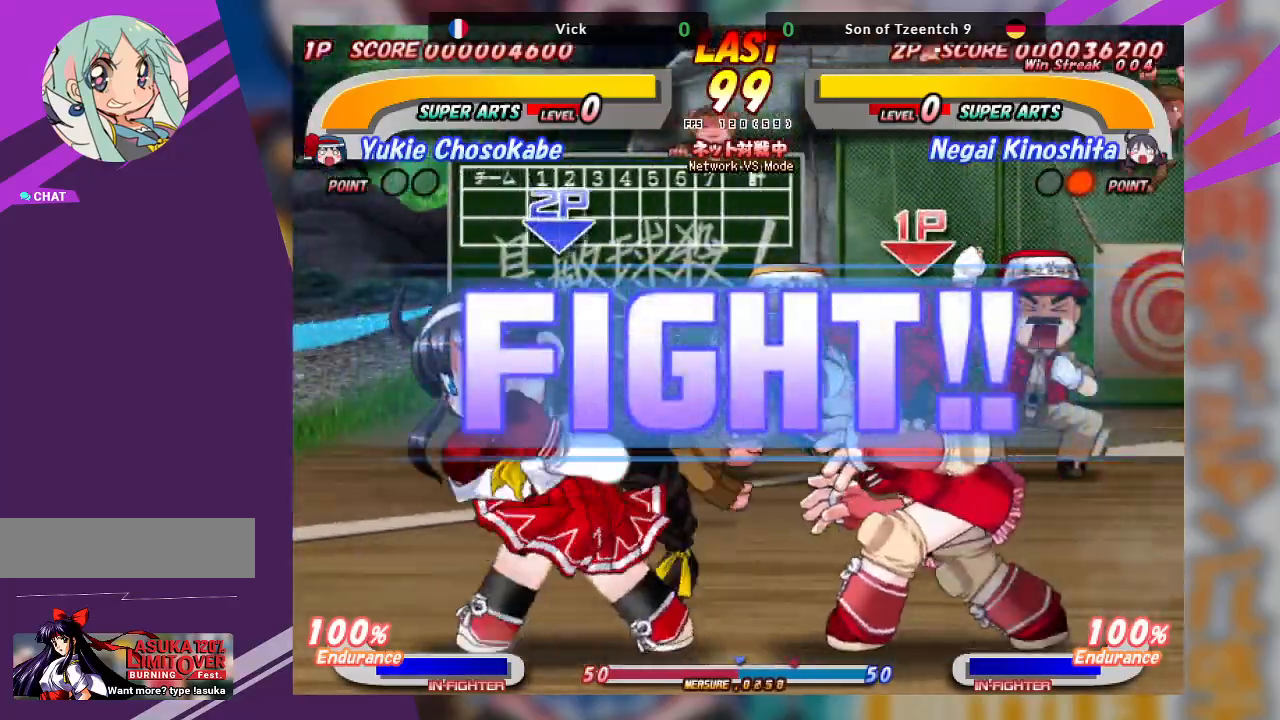
{"buttons": [], "left_stick": "right", "events": [[250, "left_stick", "center"], [317, "left_stick", "right"], [383, "left_stick", "center"], [450, "left_stick", "right"]]}
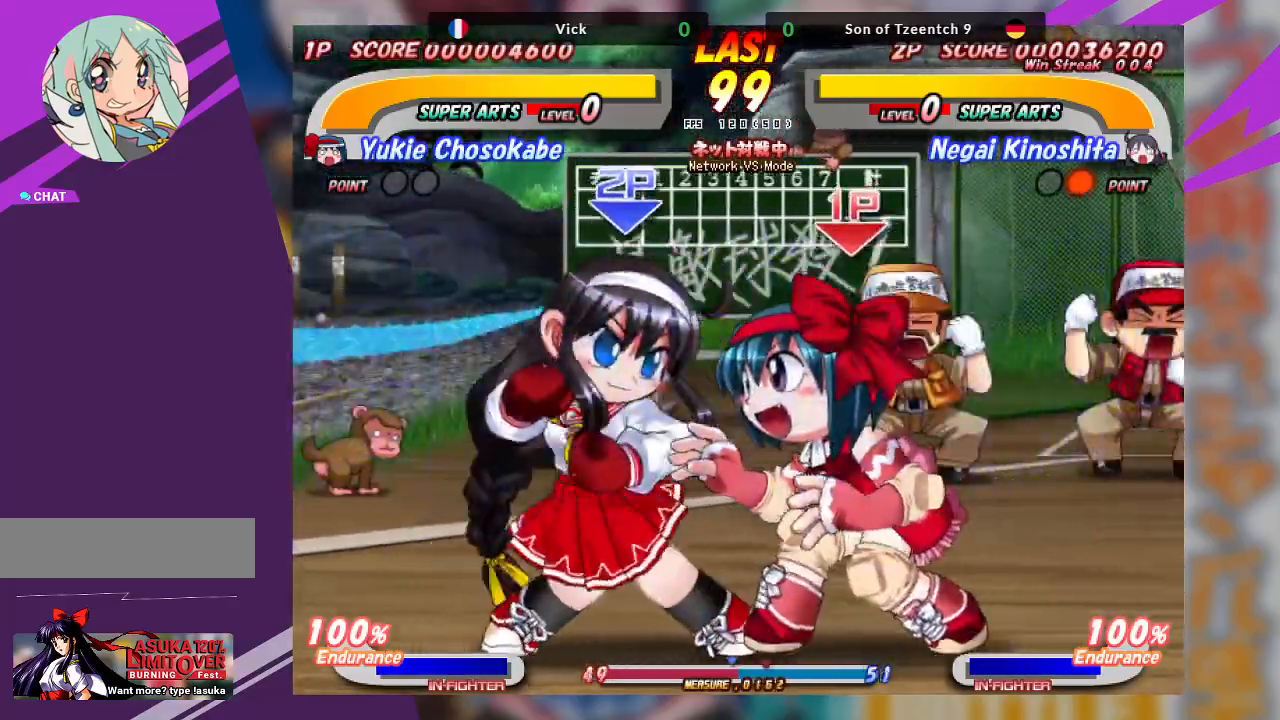
{"buttons": [], "left_stick": "center", "events": [[400, "left_stick", "center"]]}
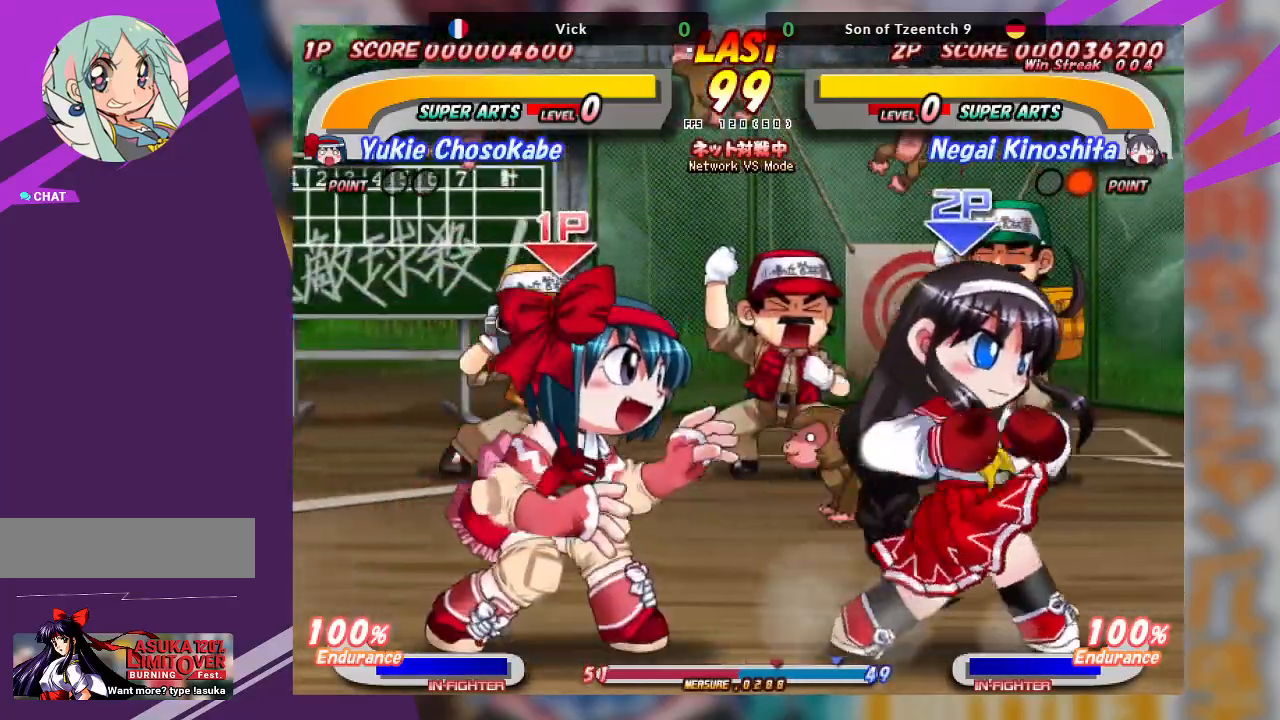
{"buttons": ["CROSS"], "left_stick": "left", "events": [[100, "left_stick", "left"], [200, "CROSS", "down"]]}
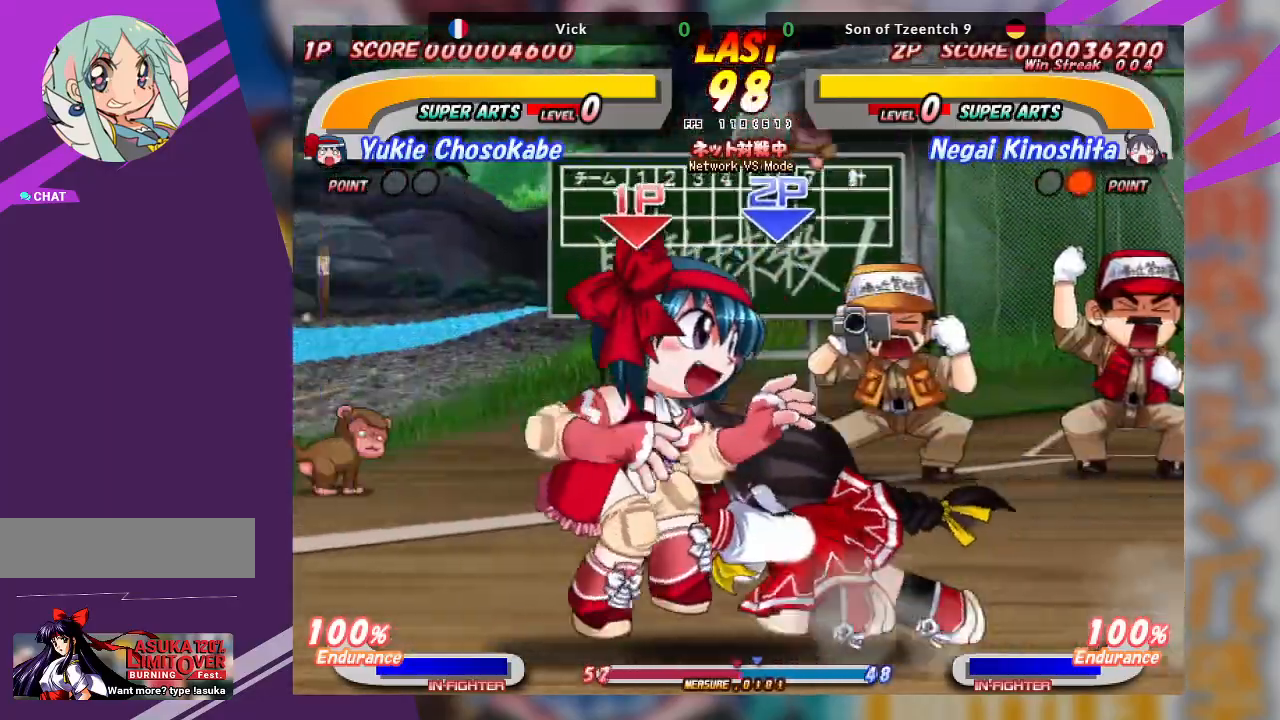
{"buttons": ["TRIANGLE"], "left_stick": "down-left", "events": [[50, "CROSS", "up"], [83, "left_stick", "down-left"], [117, "TRIANGLE", "down"], [233, "TRIANGLE", "up"], [300, "TRIANGLE", "down"], [383, "TRIANGLE", "up"], [433, "TRIANGLE", "down"]]}
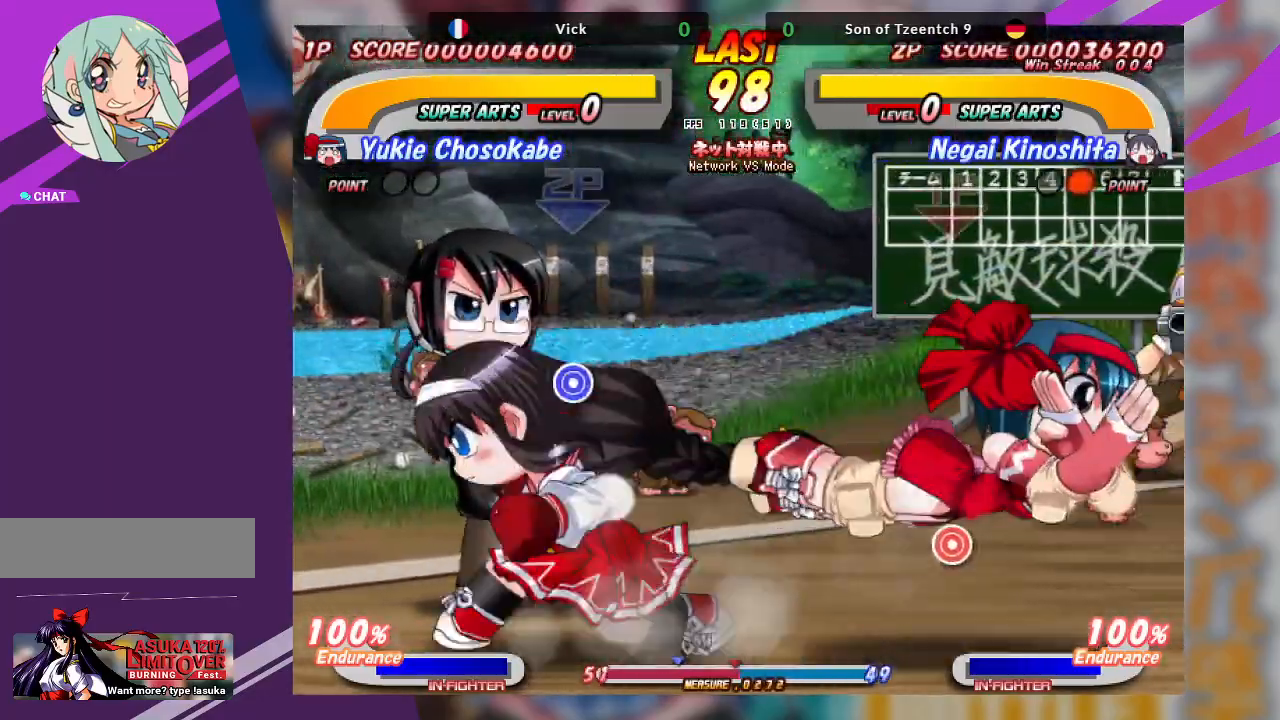
{"buttons": [], "left_stick": "center", "events": [[100, "TRIANGLE", "up"], [233, "left_stick", "center"]]}
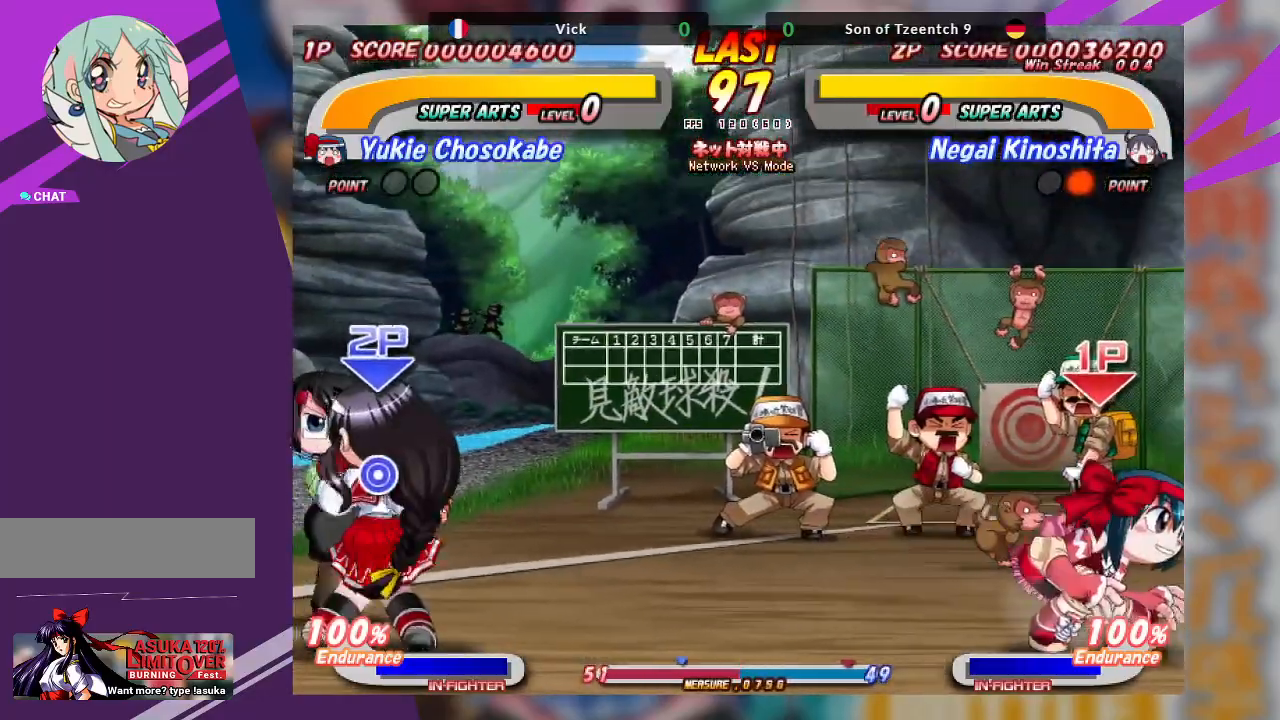
{"buttons": [], "left_stick": "left", "events": [[83, "left_stick", "right"], [383, "left_stick", "center"], [433, "left_stick", "left"]]}
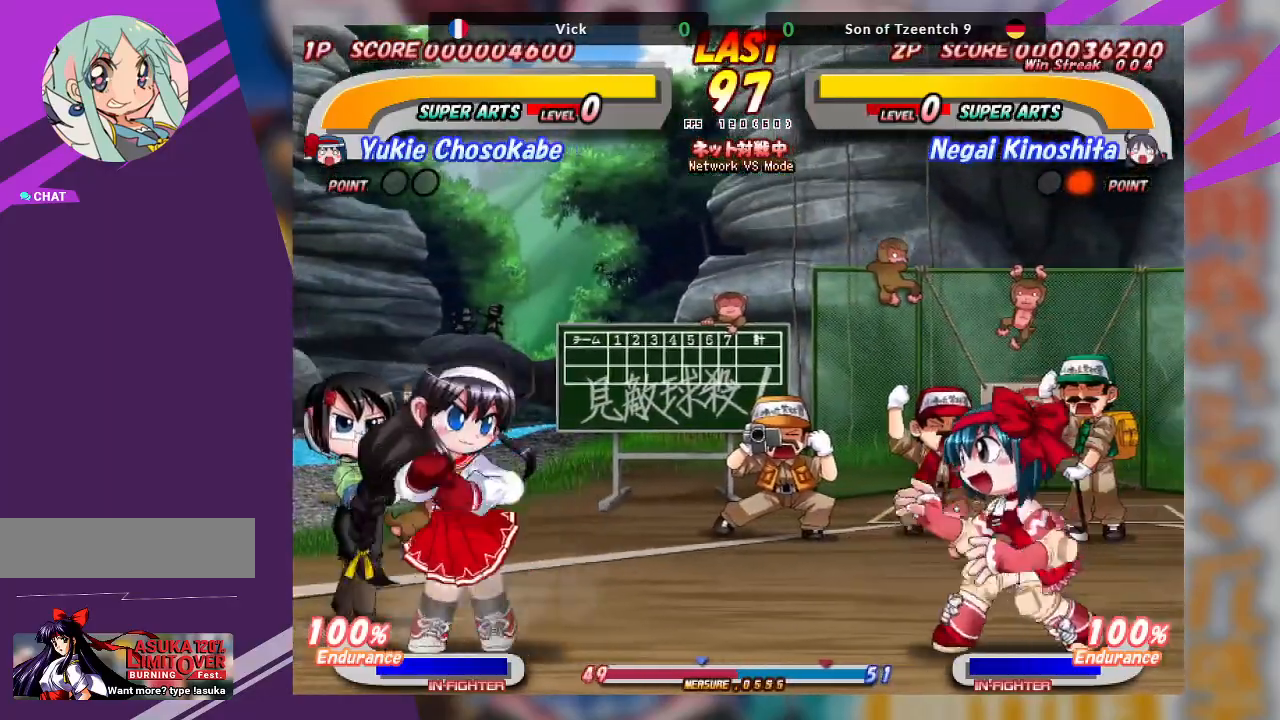
{"buttons": [], "left_stick": "right", "events": [[250, "left_stick", "center"], [300, "left_stick", "right"]]}
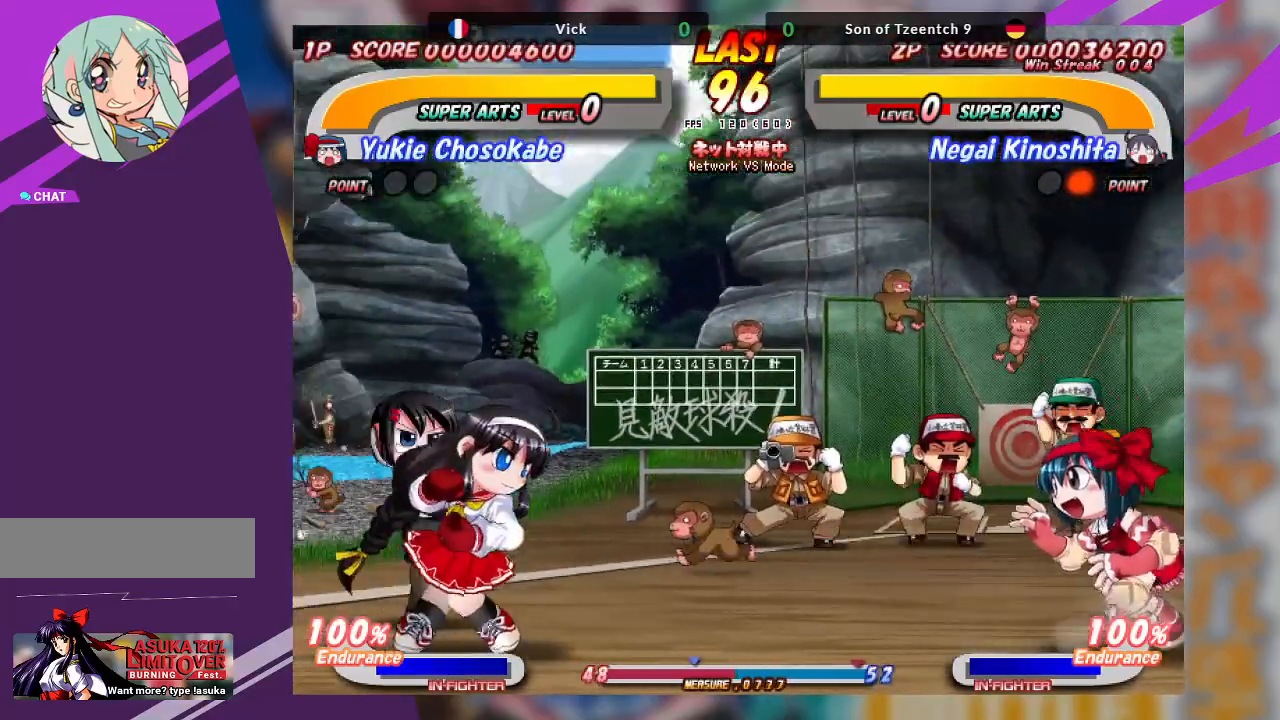
{"buttons": [], "left_stick": "right", "events": [[150, "CROSS", "down"], [500, "CROSS", "up"]]}
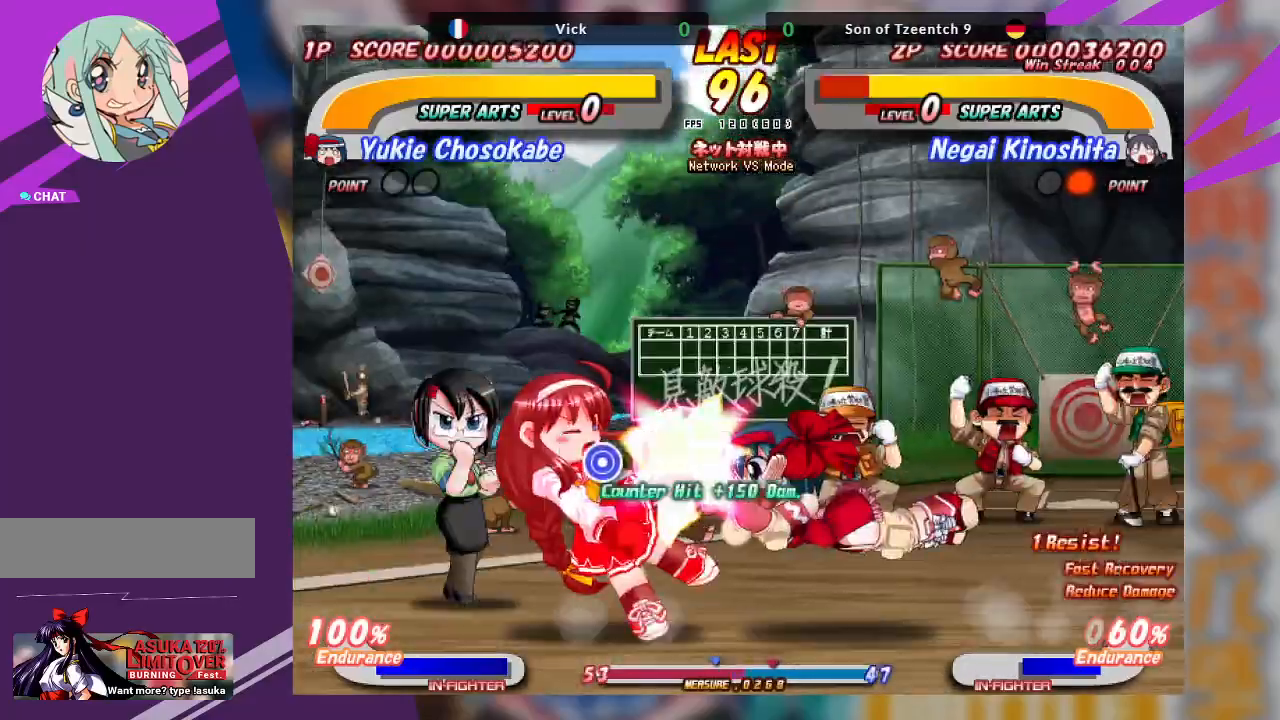
{"buttons": [], "left_stick": "right", "events": [[100, "left_stick", "center"], [383, "CROSS", "down"], [433, "left_stick", "right"], [467, "CROSS", "up"]]}
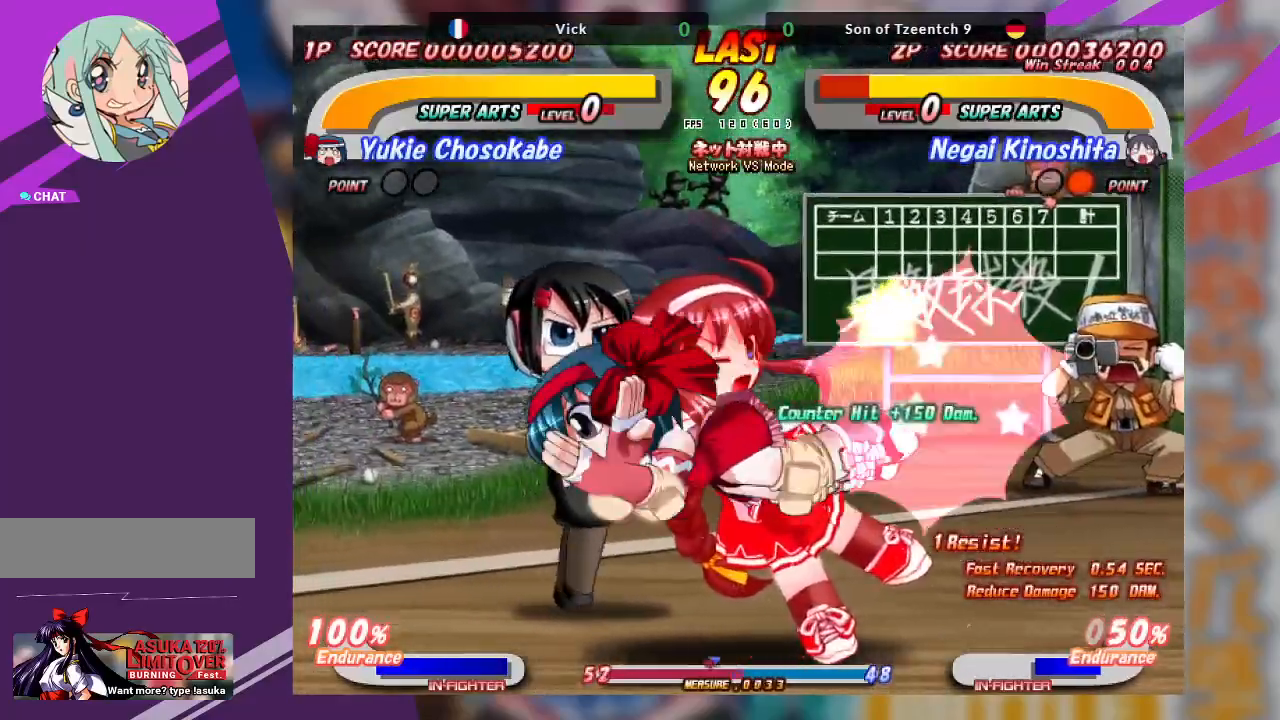
{"buttons": [], "left_stick": "right", "events": [[17, "CROSS", "down"], [100, "CROSS", "up"], [167, "CROSS", "down"], [300, "CROSS", "up"]]}
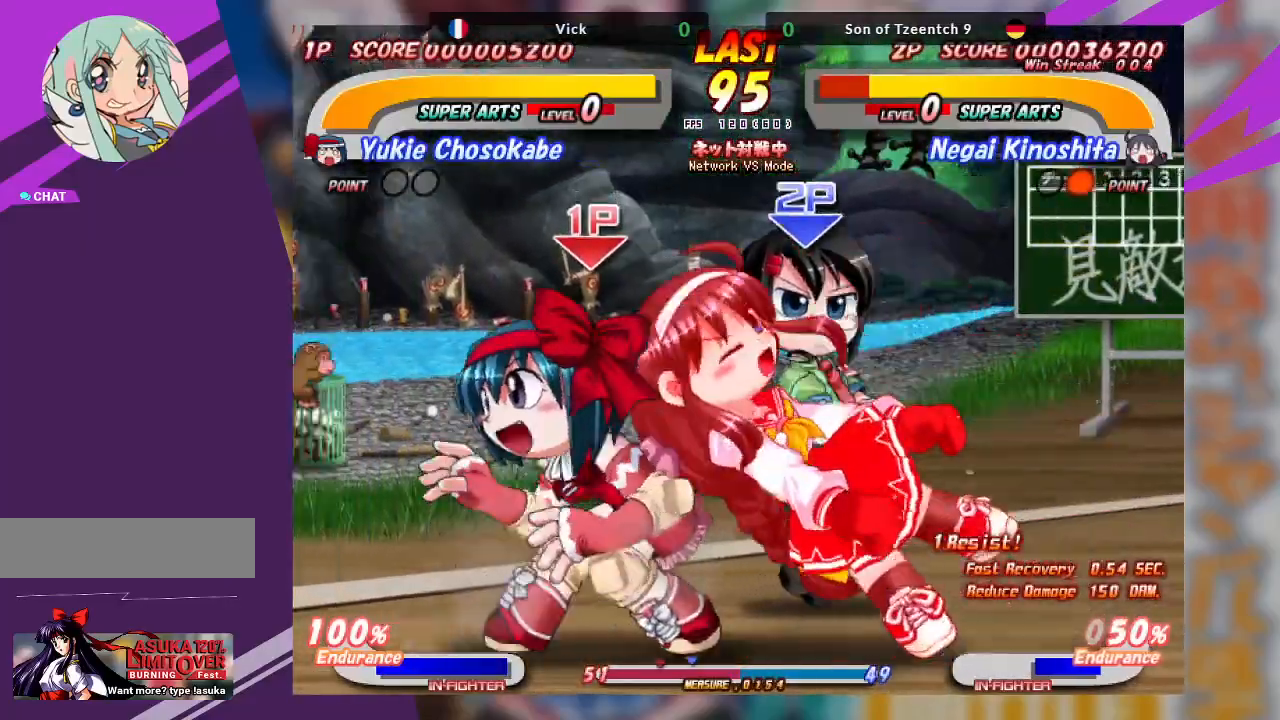
{"buttons": [], "left_stick": "right", "events": [[233, "CROSS", "down"], [333, "CROSS", "up"]]}
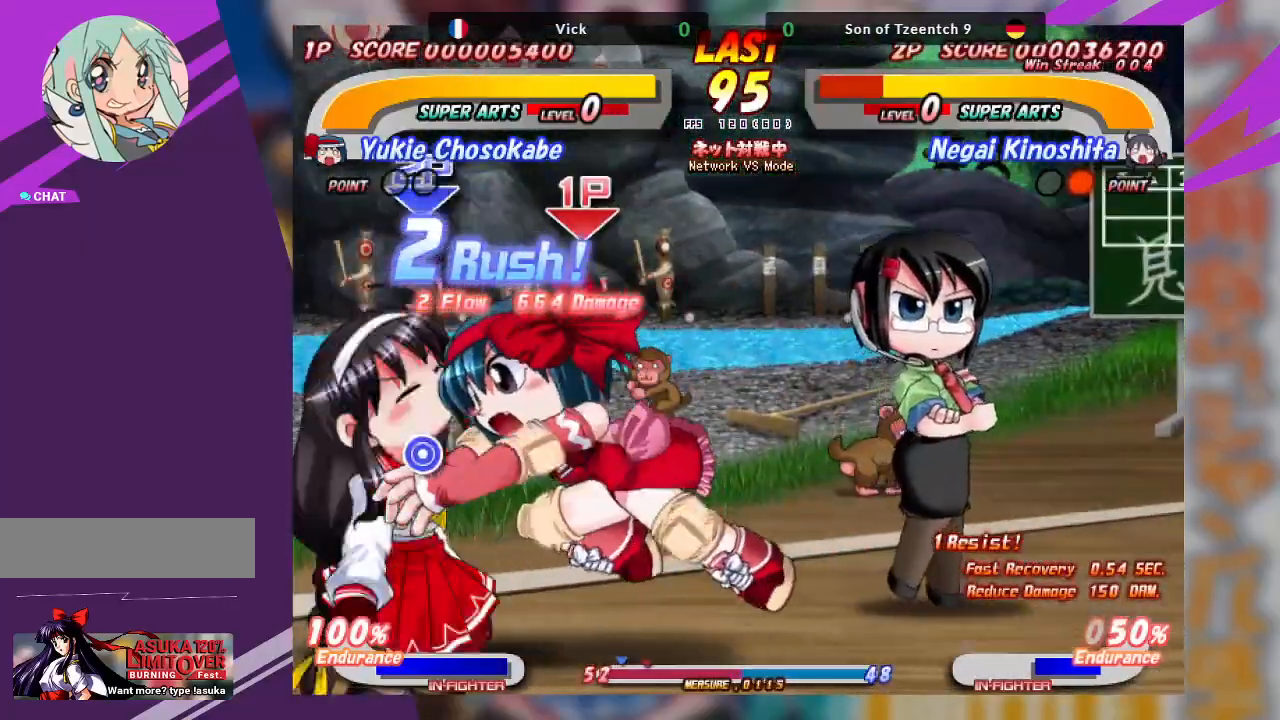
{"buttons": ["CROSS"], "left_stick": "center", "events": [[150, "left_stick", "center"], [350, "left_stick", "left"], [433, "CROSS", "down"], [467, "left_stick", "center"]]}
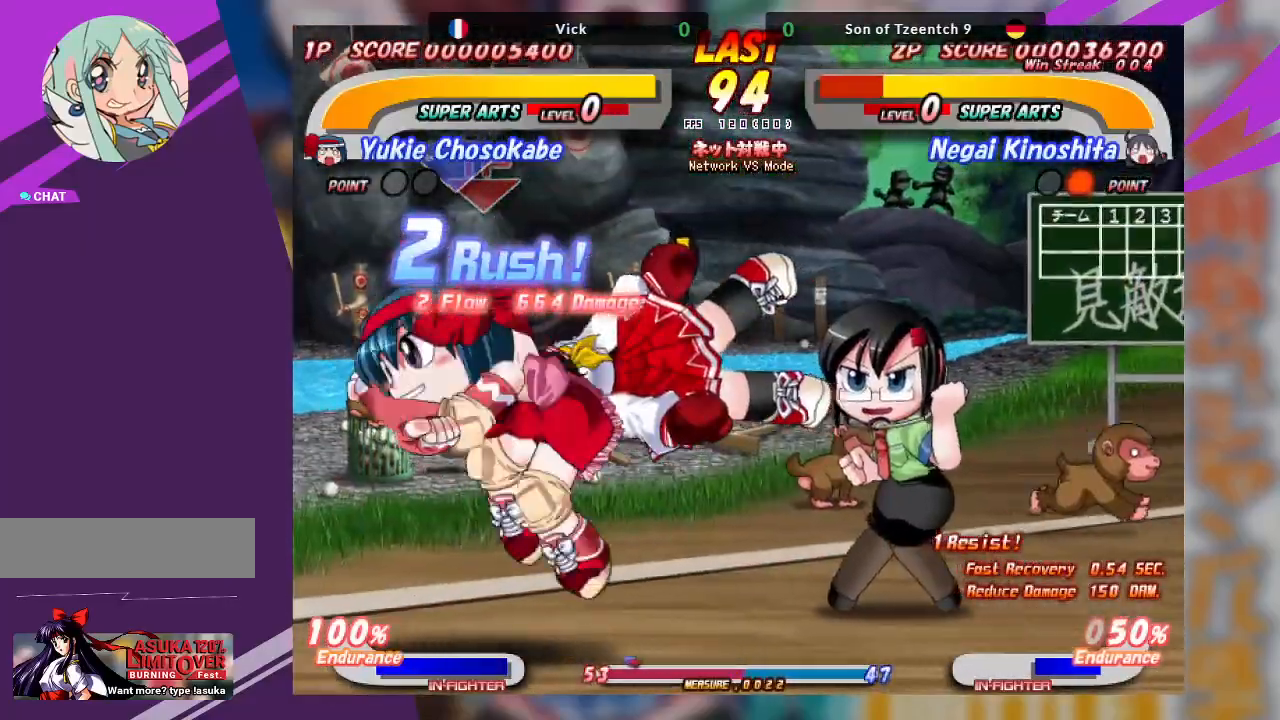
{"buttons": ["CROSS"], "left_stick": "center", "events": [[183, "CROSS", "up"], [300, "CROSS", "down"]]}
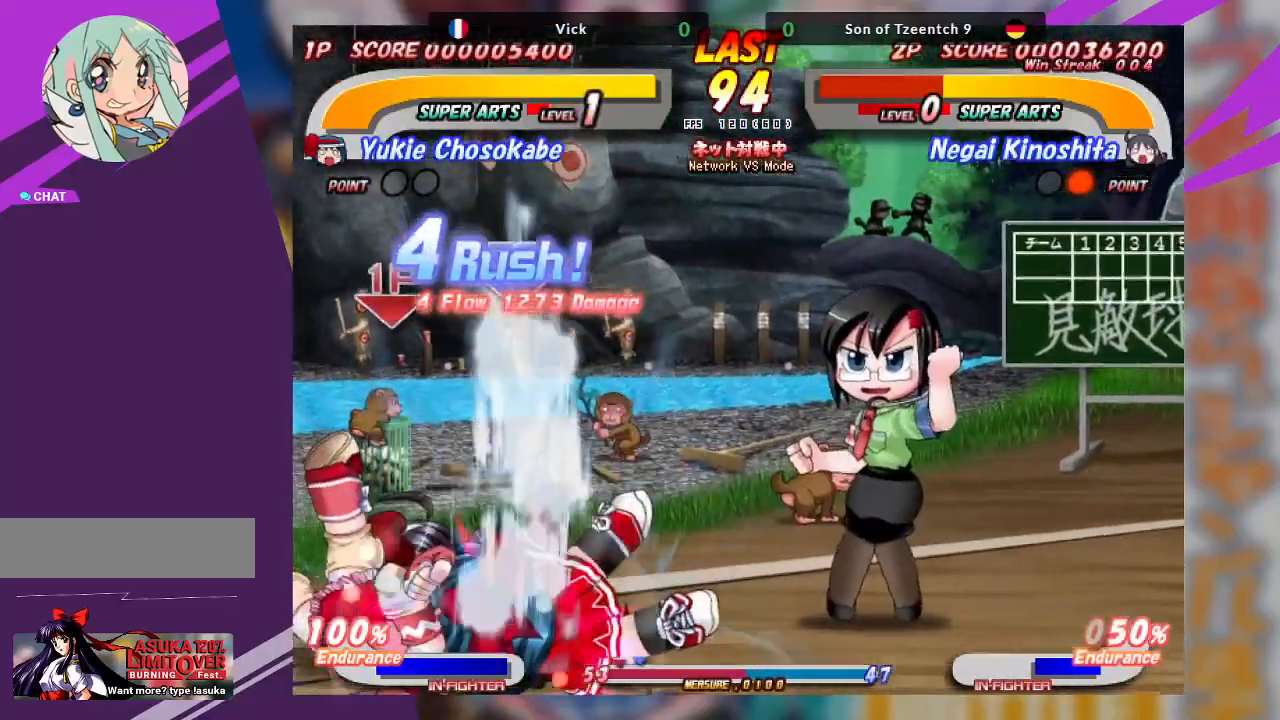
{"buttons": [], "left_stick": "left", "events": [[100, "CROSS", "up"], [117, "left_stick", "left"]]}
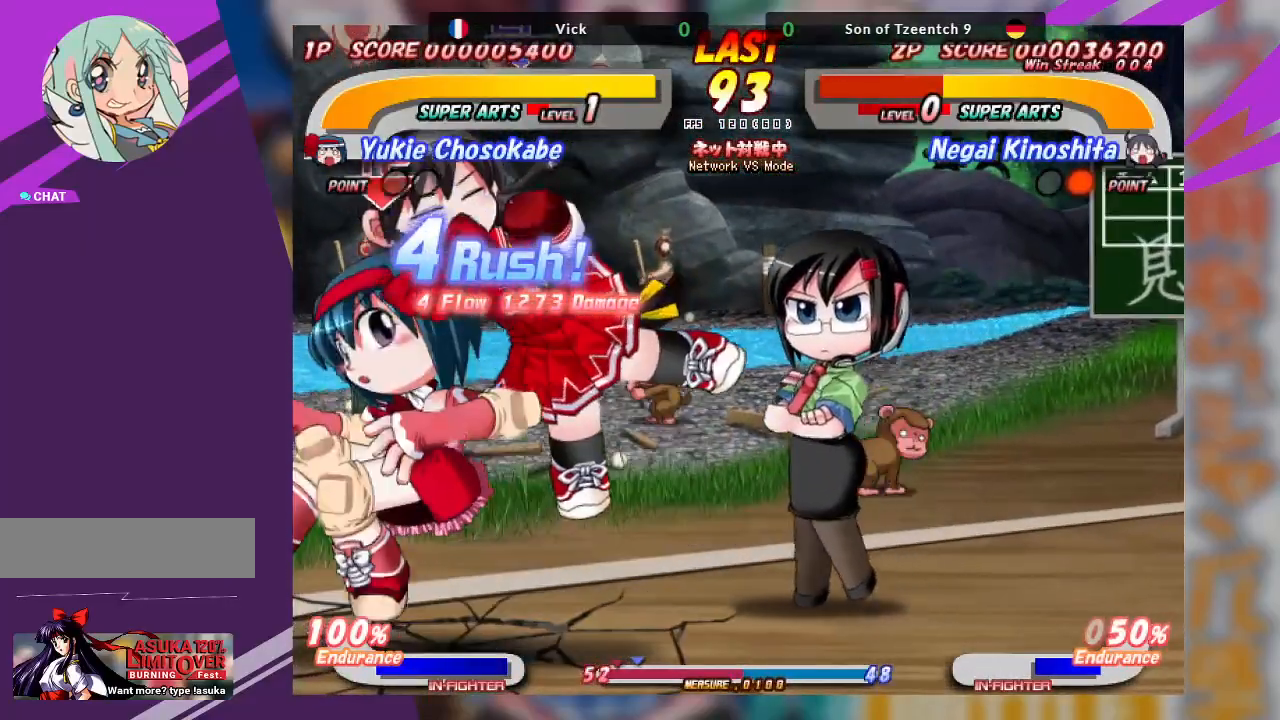
{"buttons": ["CROSS"], "left_stick": "right", "events": [[67, "CROSS", "down"], [200, "left_stick", "center"], [267, "CROSS", "up"], [283, "left_stick", "right"], [450, "CROSS", "down"]]}
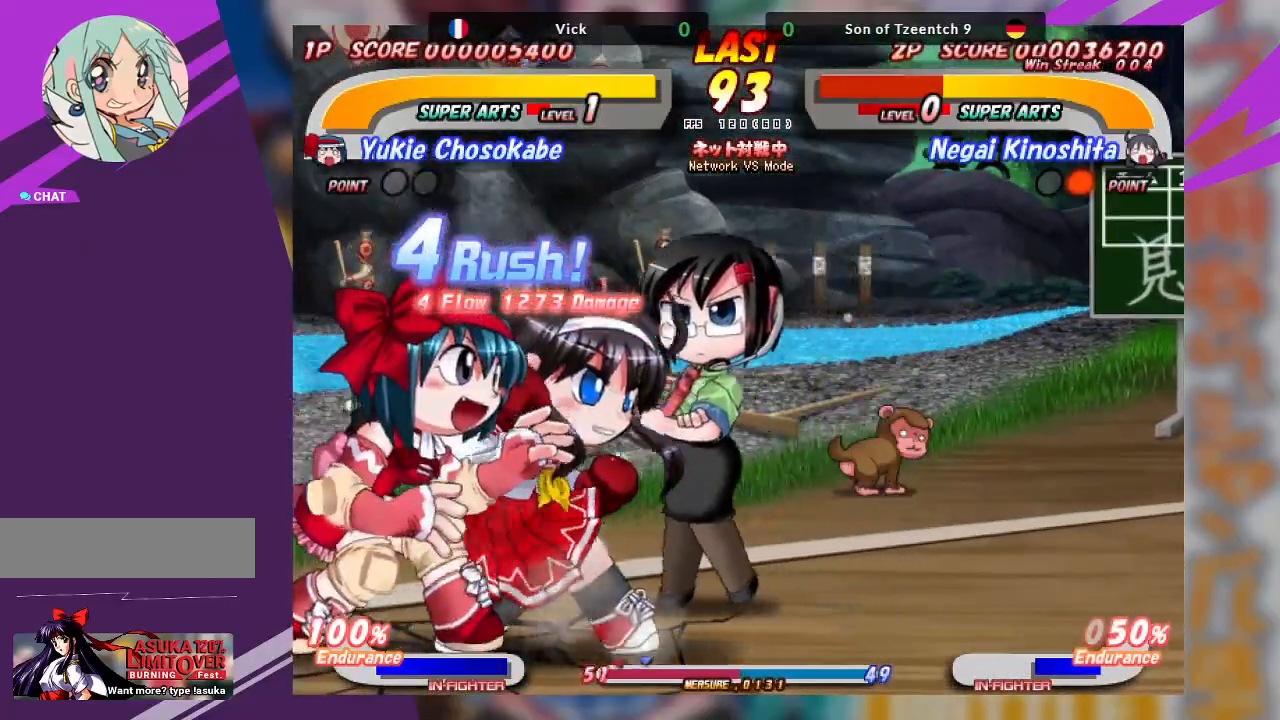
{"buttons": ["CROSS"], "left_stick": "up", "events": [[50, "left_stick", "center"], [250, "CROSS", "up"], [317, "left_stick", "up"], [350, "CROSS", "down"], [467, "CROSS", "up"], [500, "CROSS", "down"]]}
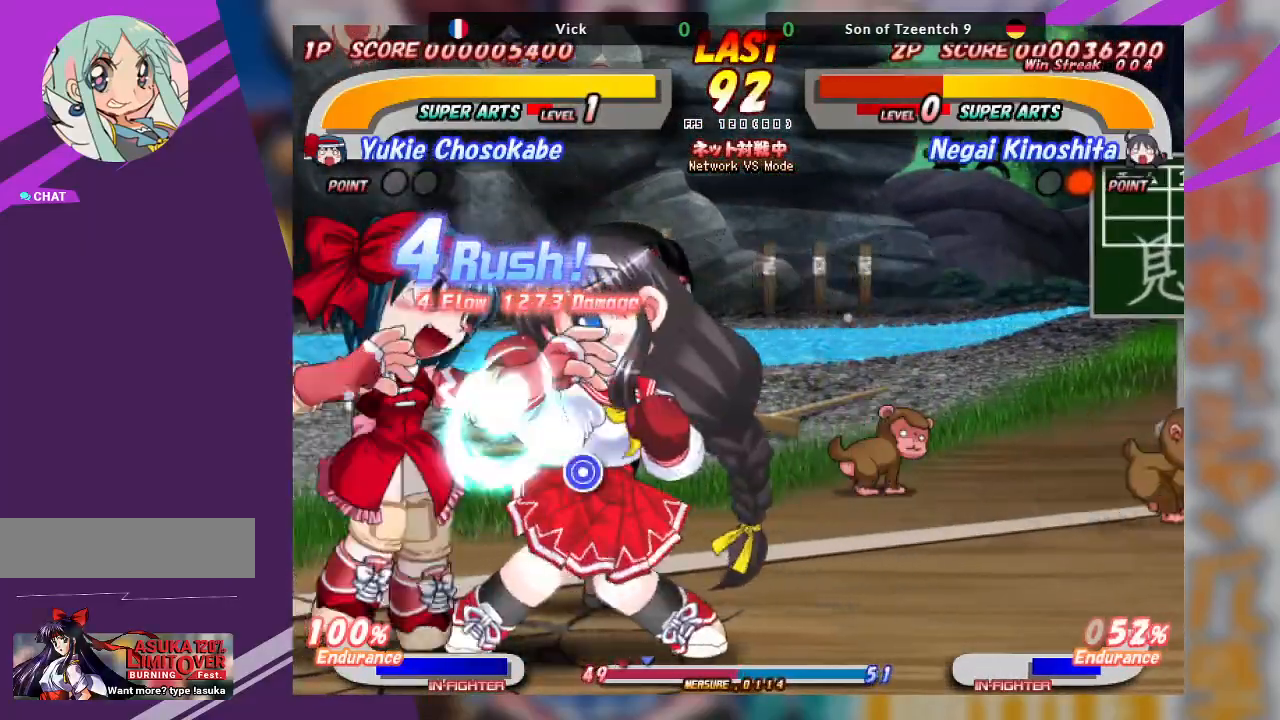
{"buttons": [], "left_stick": "center", "events": [[117, "CROSS", "up"], [300, "left_stick", "center"]]}
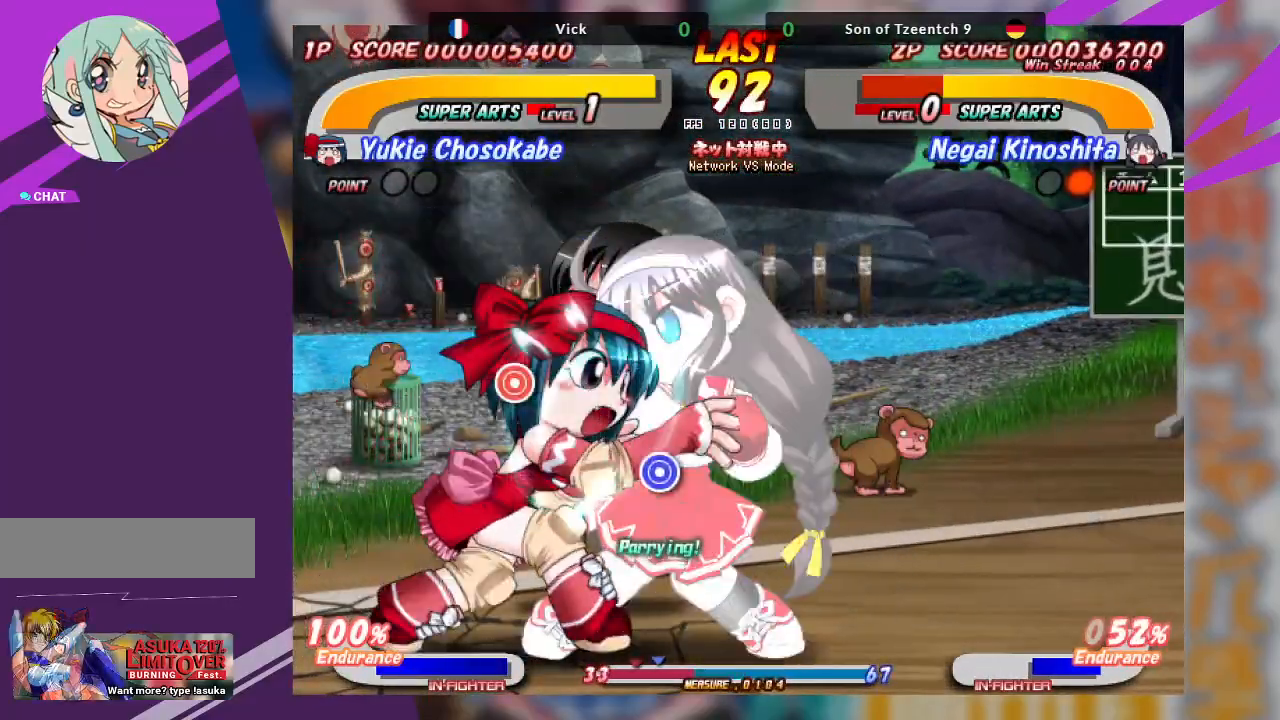
{"buttons": [], "left_stick": "down-left", "events": [[167, "left_stick", "down-left"], [200, "TRIANGLE", "down"], [300, "TRIANGLE", "up"], [400, "TRIANGLE", "down"], [500, "TRIANGLE", "up"]]}
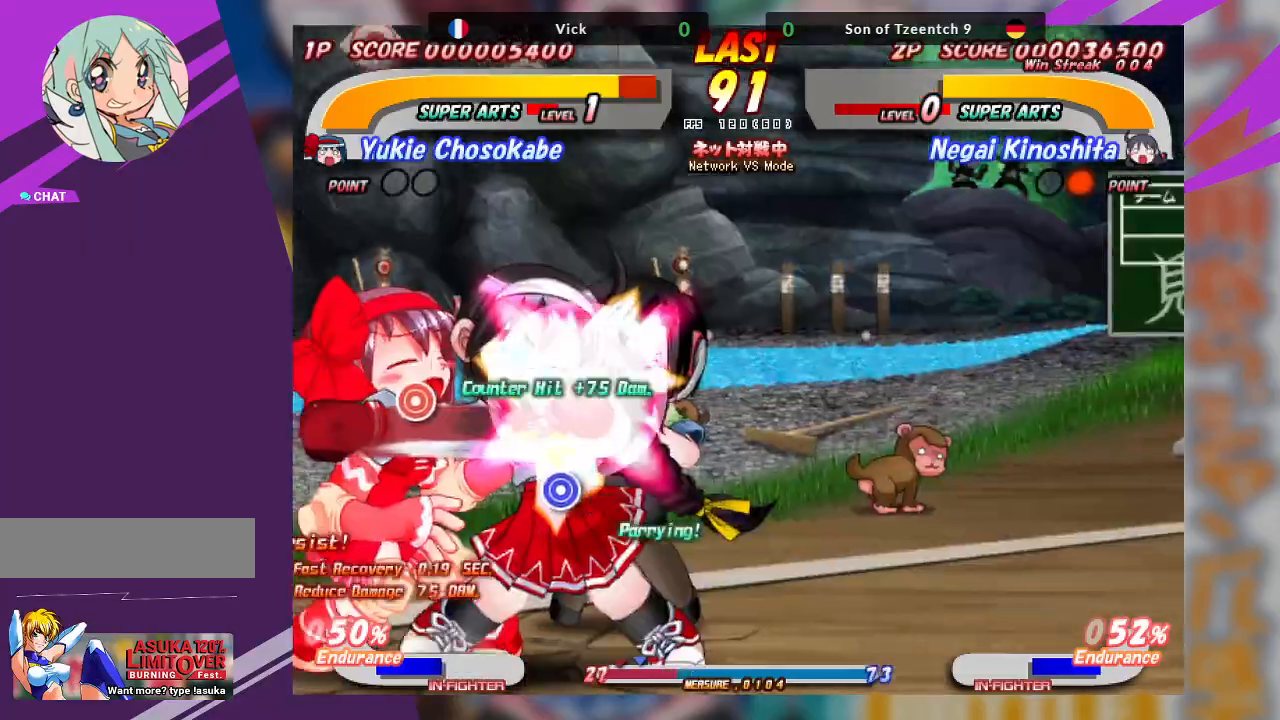
{"buttons": ["TRIANGLE"], "left_stick": "down-left", "events": [[33, "TRIANGLE", "down"], [133, "TRIANGLE", "up"], [200, "TRIANGLE", "down"], [300, "TRIANGLE", "up"], [367, "TRIANGLE", "down"]]}
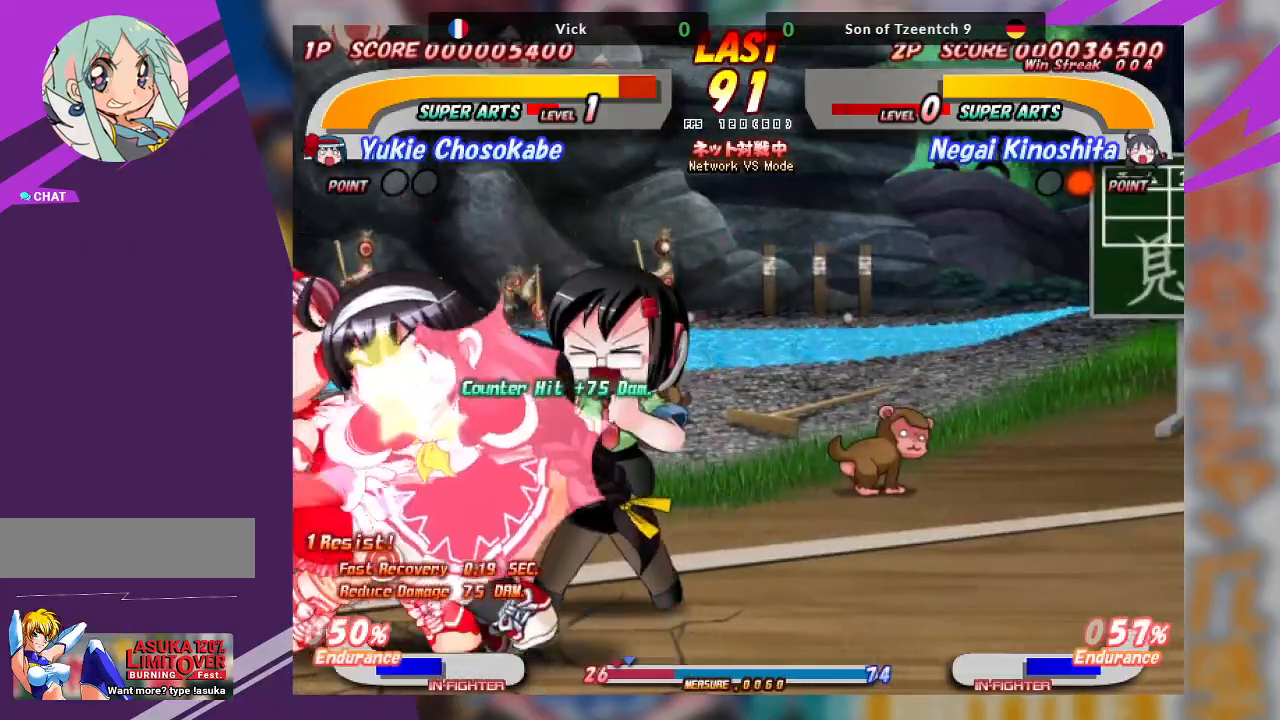
{"buttons": [], "left_stick": "center", "events": [[33, "TRIANGLE", "up"], [167, "left_stick", "up"], [233, "TRIANGLE", "down"], [317, "TRIANGLE", "up"], [383, "TRIANGLE", "down"], [383, "left_stick", "up-left"], [483, "left_stick", "center"], [500, "TRIANGLE", "up"]]}
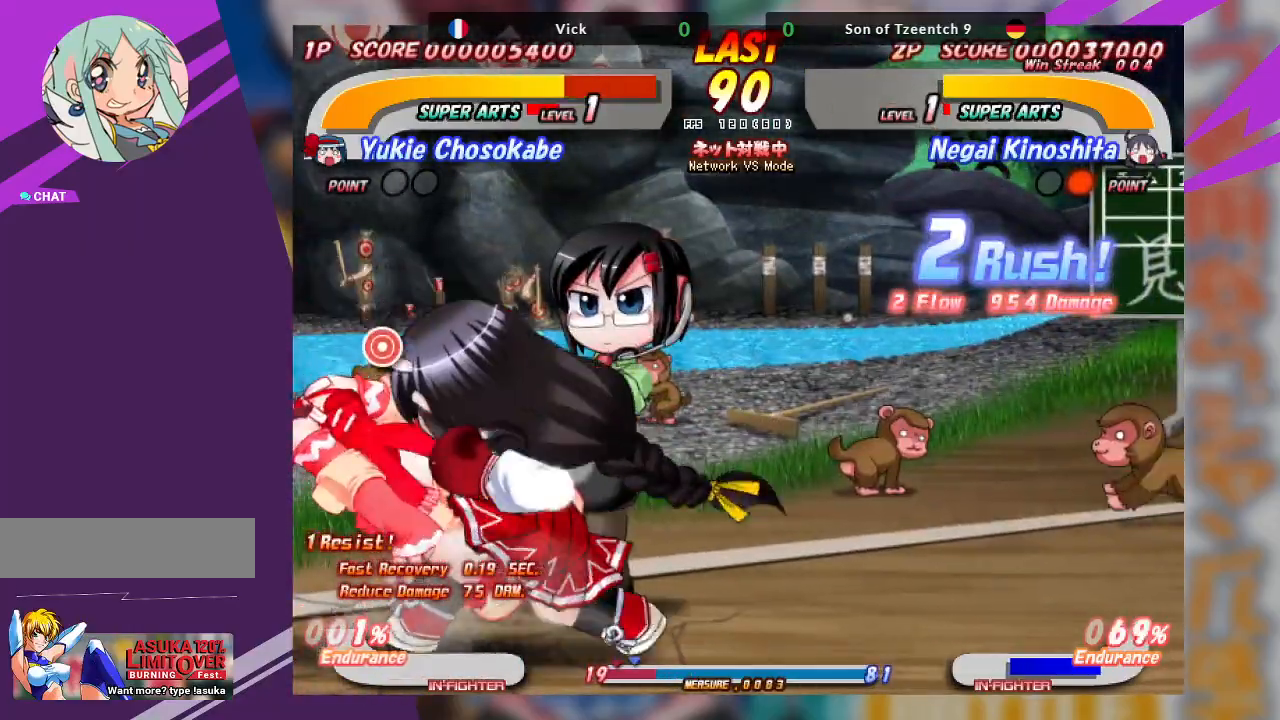
{"buttons": ["TRIANGLE"], "left_stick": "down-right", "events": [[83, "left_stick", "down-right"], [167, "TRIANGLE", "down"], [267, "TRIANGLE", "up"], [317, "TRIANGLE", "down"], [417, "TRIANGLE", "up"], [450, "TRIANGLE", "down"]]}
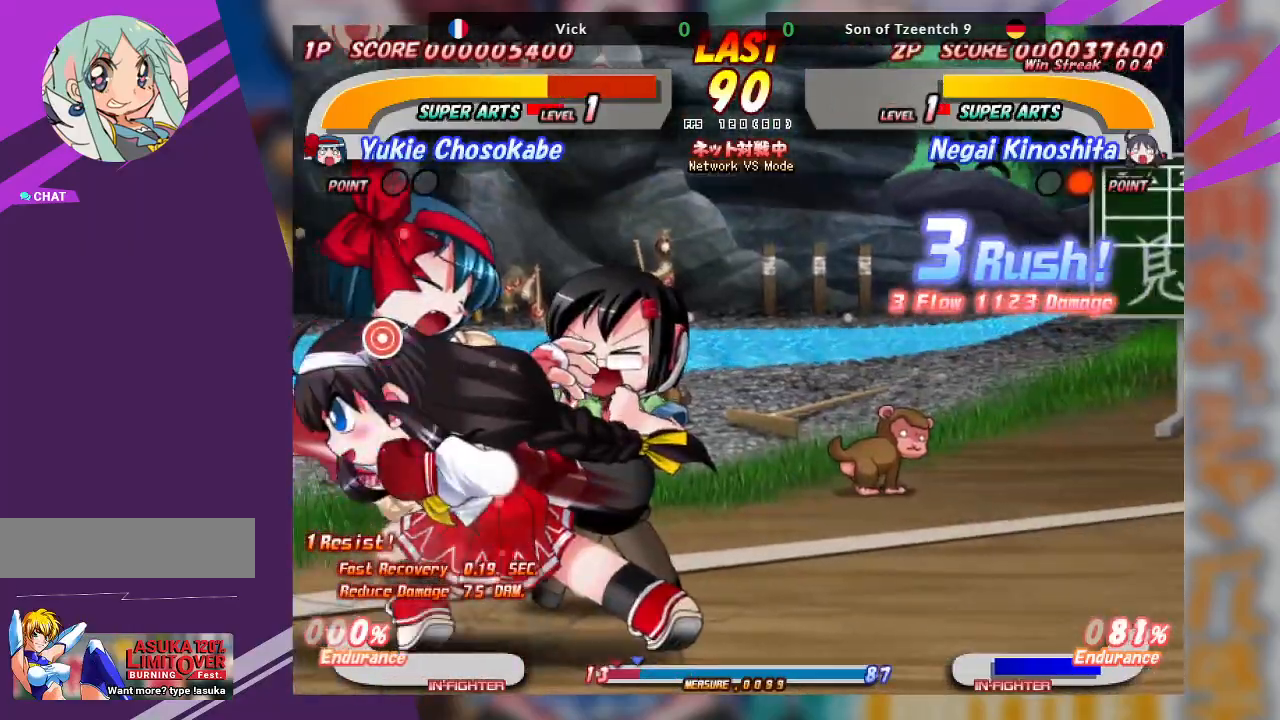
{"buttons": ["TRIANGLE"], "left_stick": "down-left", "events": [[100, "TRIANGLE", "up"], [267, "left_stick", "center"], [450, "left_stick", "down-left"], [483, "TRIANGLE", "down"]]}
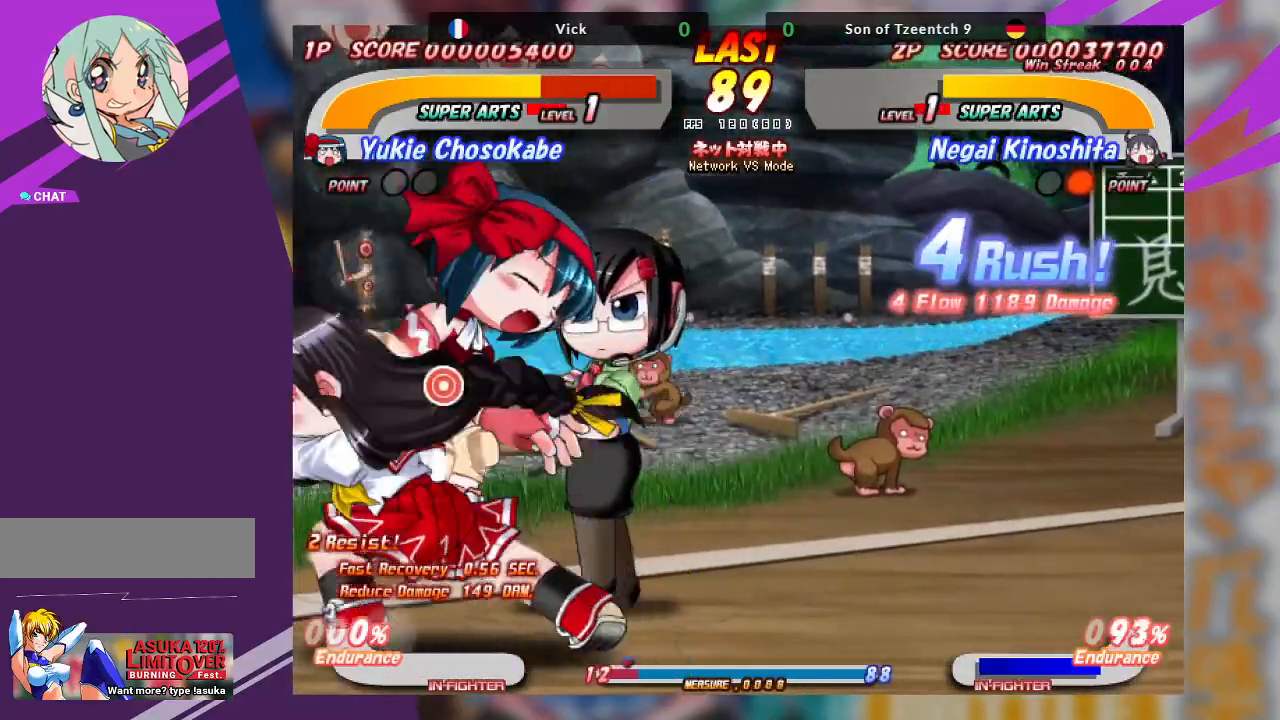
{"buttons": [], "left_stick": "center", "events": [[67, "TRIANGLE", "up"], [150, "TRIANGLE", "down"], [233, "TRIANGLE", "up"], [467, "left_stick", "center"]]}